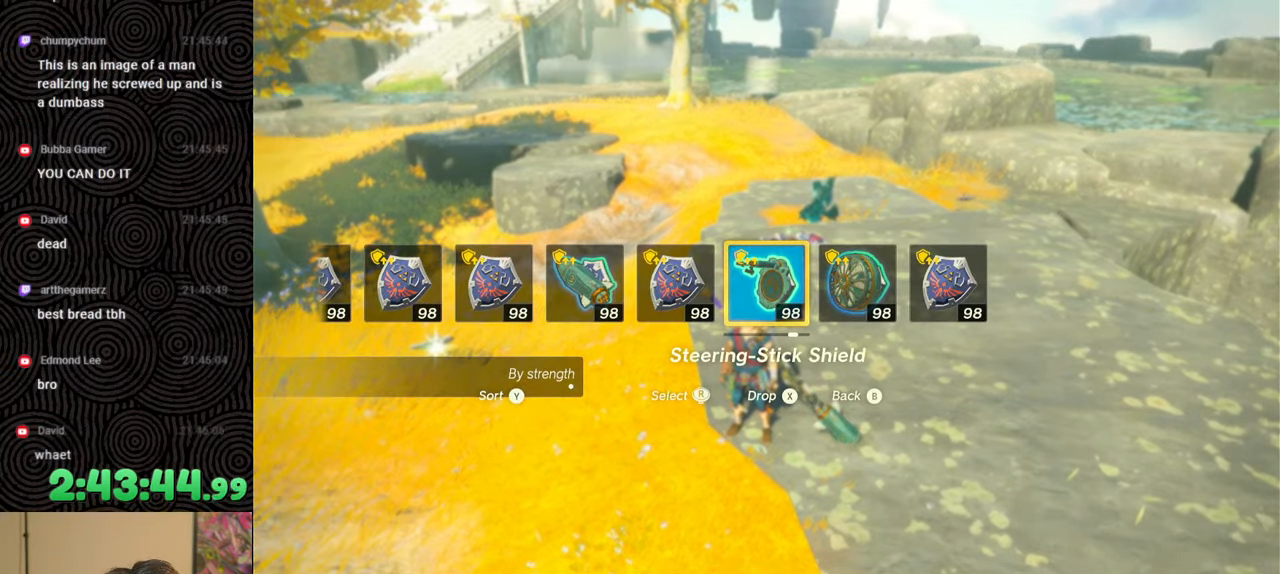
Gameplay with a controller (Nintendo layout); each line is a JSON object with the inputs held at the frame after it. "events" lists button and stick changes between this image and that frame as [ms after this image, input, new state], when the widget could be followed in between. Not read: L3 R3.
{"buttons": [], "left_stick": "center", "right_stick": "center", "events": [[50, "right_stick", "down"], [333, "right_stick", "down-left"], [433, "left_stick", "center"], [433, "right_stick", "center"]]}
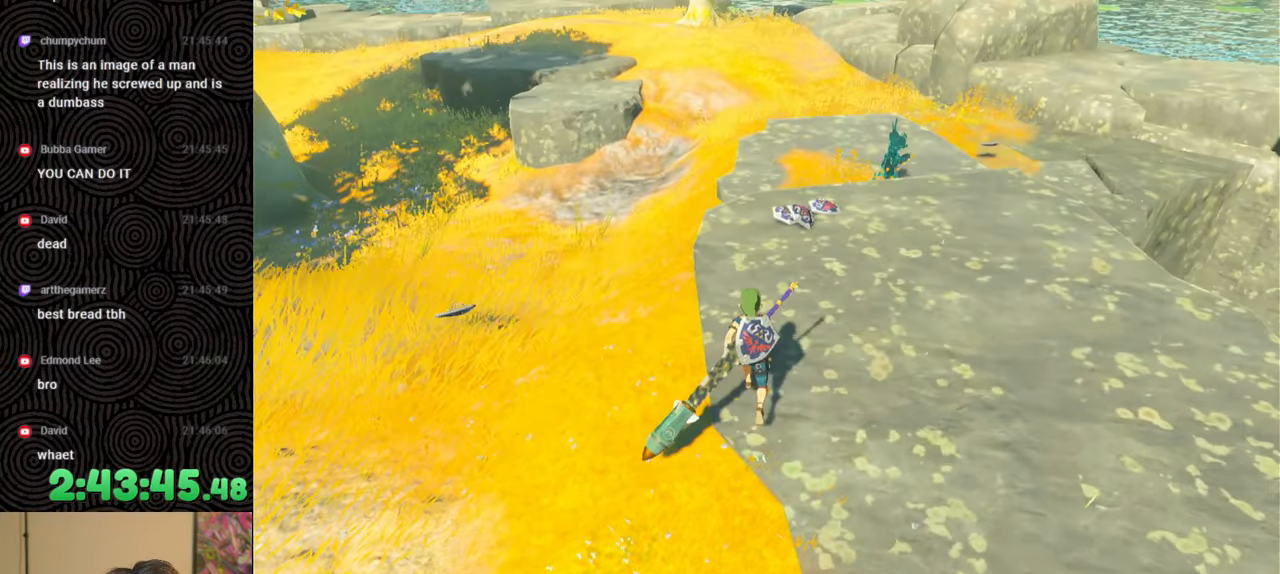
{"buttons": [], "left_stick": "center", "right_stick": "center", "events": []}
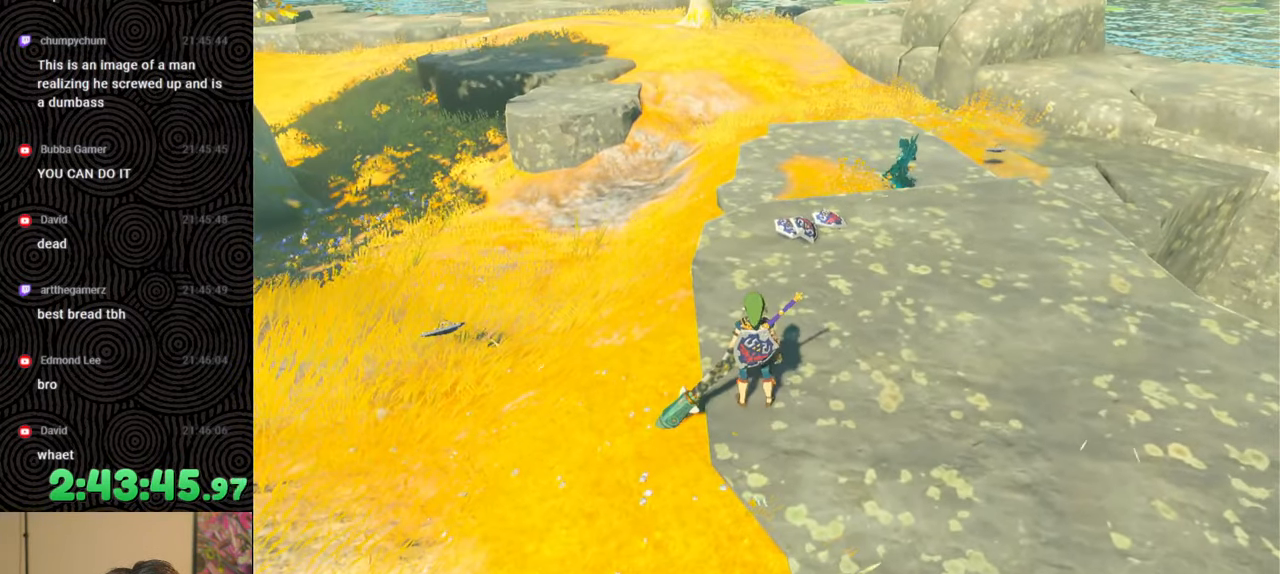
{"buttons": ["L1"], "left_stick": "center", "right_stick": "right", "events": [[33, "left_stick", "up"], [117, "L1", "down"], [217, "left_stick", "center"], [383, "right_stick", "right"]]}
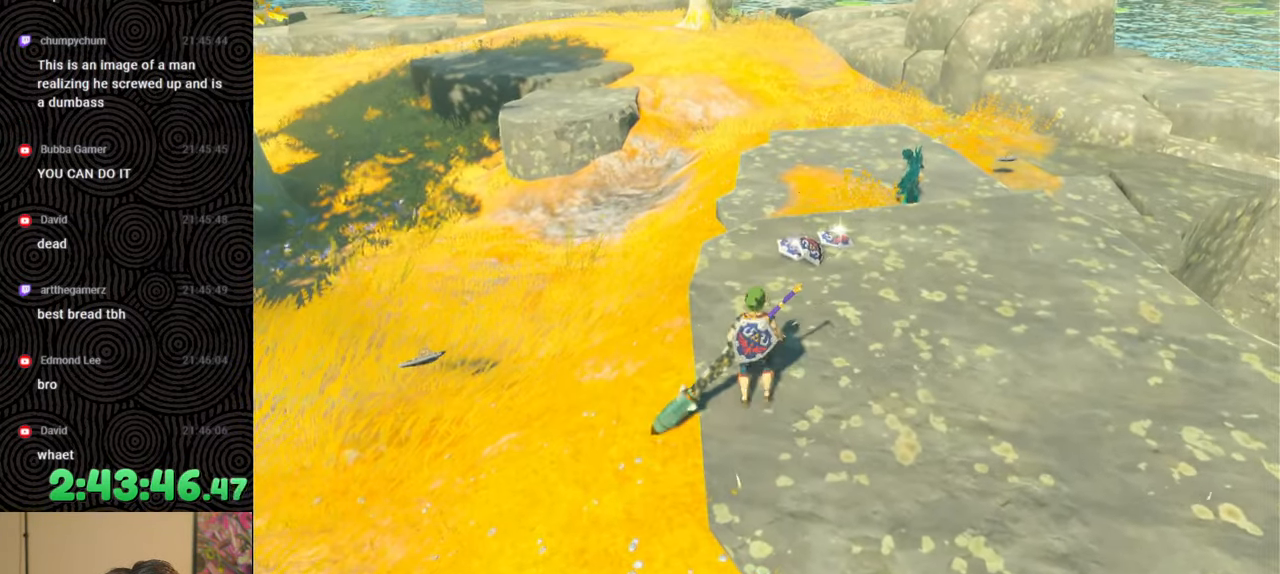
{"buttons": [], "left_stick": "center", "right_stick": "center", "events": [[33, "L1", "up"], [33, "right_stick", "center"], [100, "left_stick", "up"], [150, "right_stick", "right"], [350, "left_stick", "center"], [350, "right_stick", "center"]]}
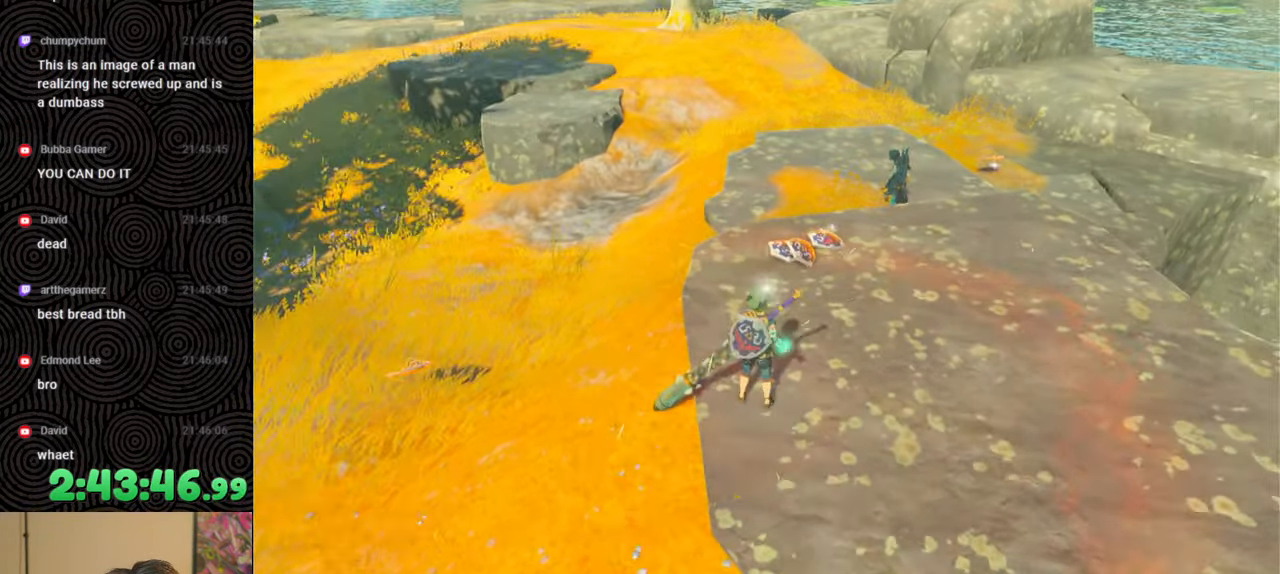
{"buttons": ["A"], "left_stick": "center", "right_stick": "center", "events": [[17, "right_stick", "right"], [133, "right_stick", "center"], [283, "right_stick", "up-left"], [367, "right_stick", "center"], [500, "A", "down"]]}
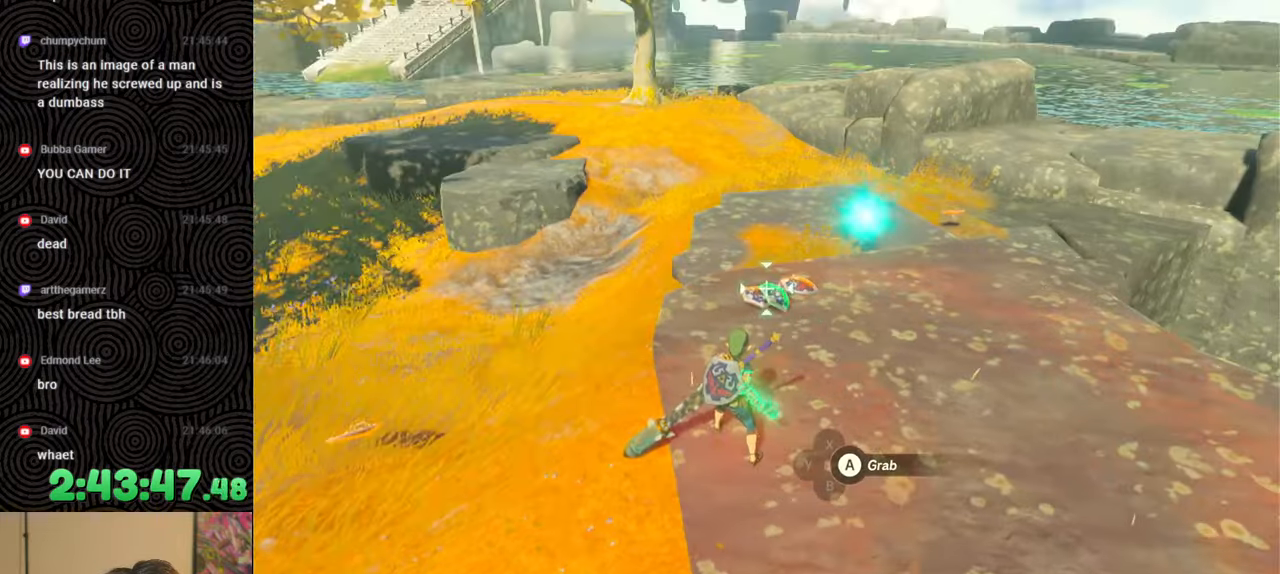
{"buttons": ["A"], "left_stick": "center", "right_stick": "center", "events": [[83, "A", "up"], [250, "left_stick", "left"], [367, "A", "down"], [367, "left_stick", "center"], [450, "A", "up"], [500, "A", "down"]]}
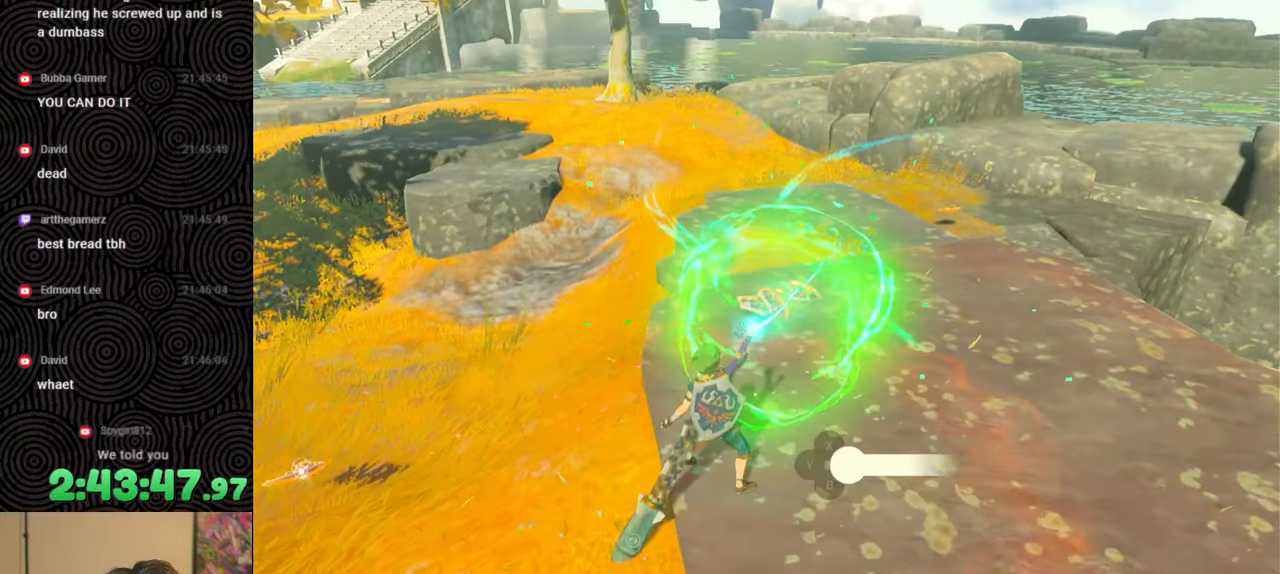
{"buttons": [], "left_stick": "center", "right_stick": "center", "events": [[100, "A", "up"], [150, "L1", "down"], [250, "L1", "up"], [317, "right_stick", "down-right"], [433, "right_stick", "center"]]}
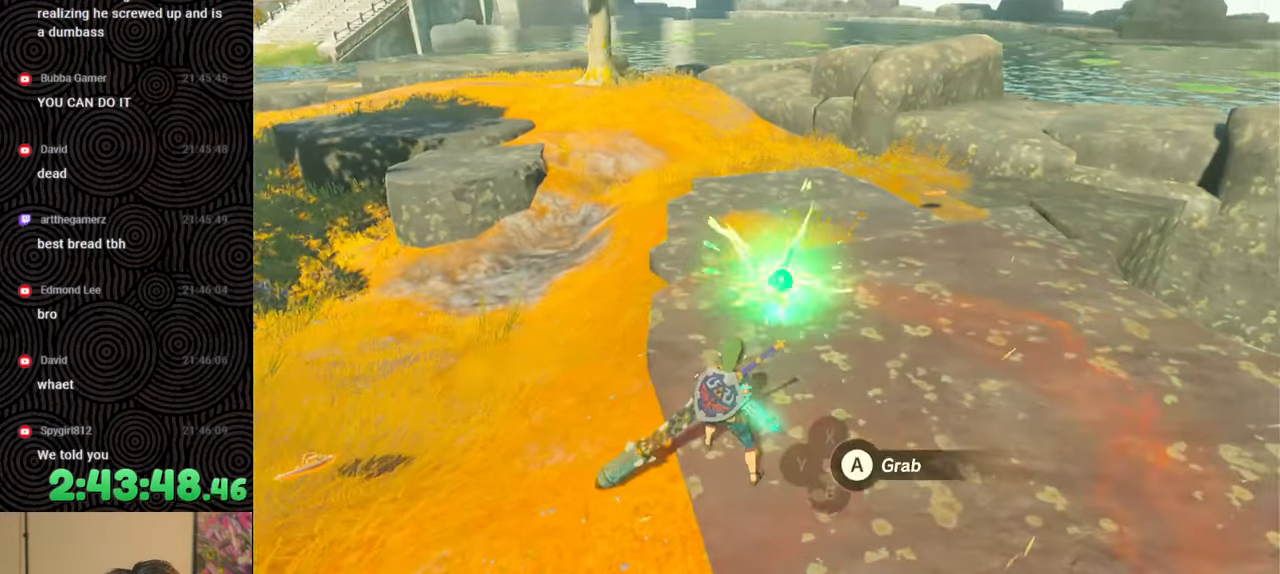
{"buttons": ["A"], "left_stick": "center", "right_stick": "center", "events": [[83, "A", "down"], [200, "A", "up"], [383, "left_stick", "up-right"], [433, "A", "down"], [500, "left_stick", "center"]]}
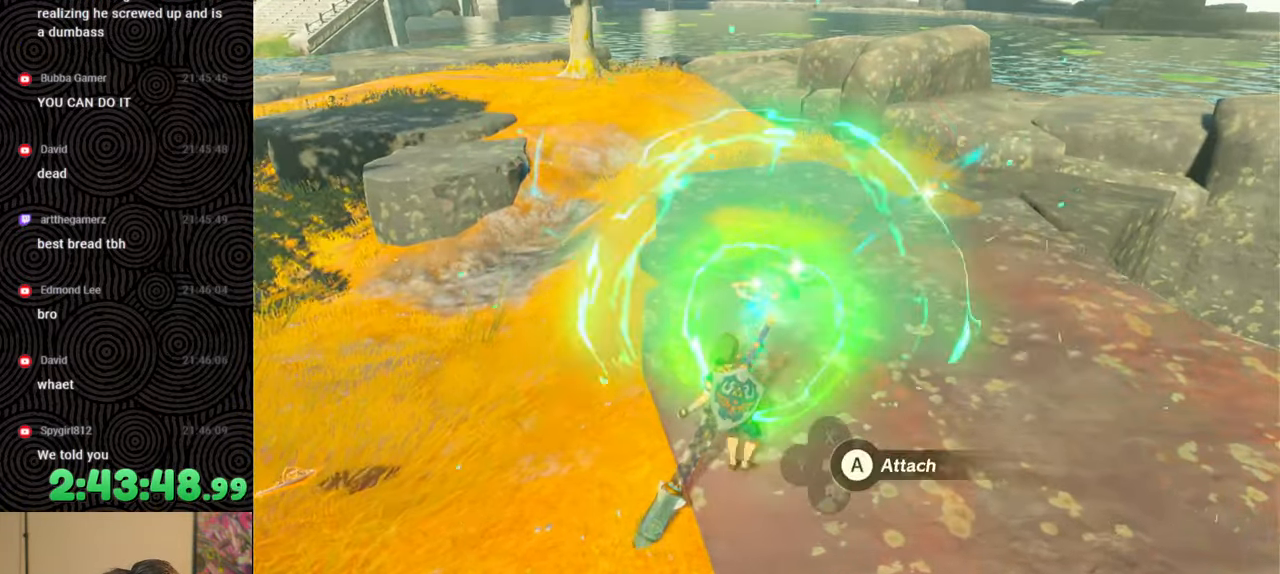
{"buttons": [], "left_stick": "center", "right_stick": "center", "events": [[33, "A", "up"], [233, "L1", "down"], [317, "L1", "up"], [317, "right_stick", "down-left"], [450, "right_stick", "center"]]}
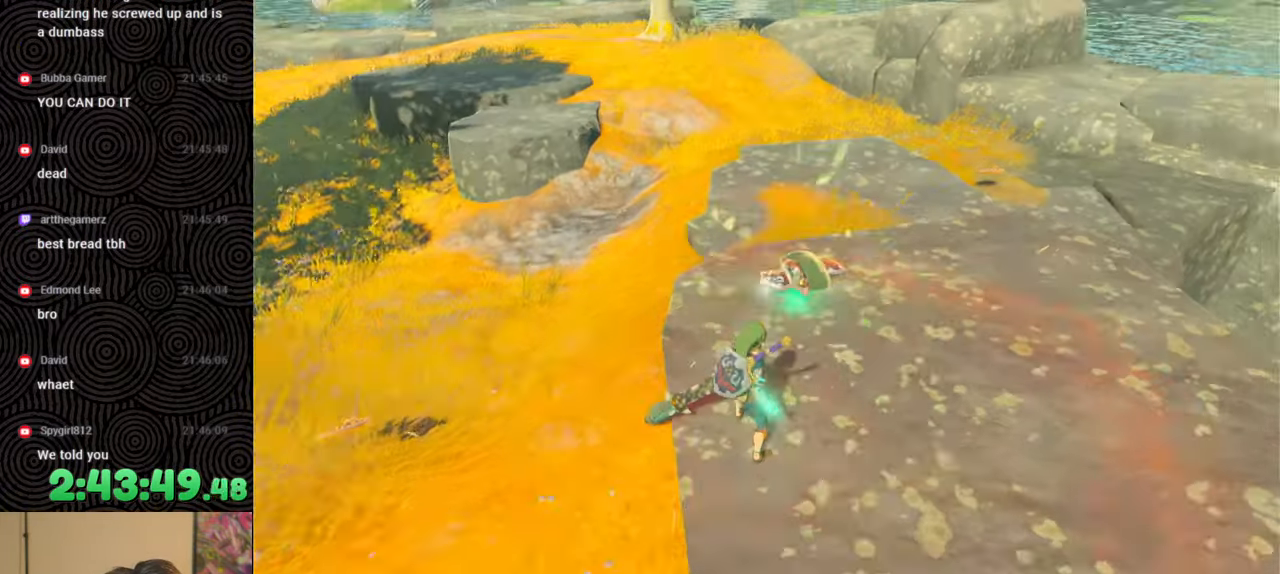
{"buttons": [], "left_stick": "right", "right_stick": "right", "events": [[100, "A", "down"], [217, "A", "up"], [317, "left_stick", "right"], [417, "right_stick", "right"]]}
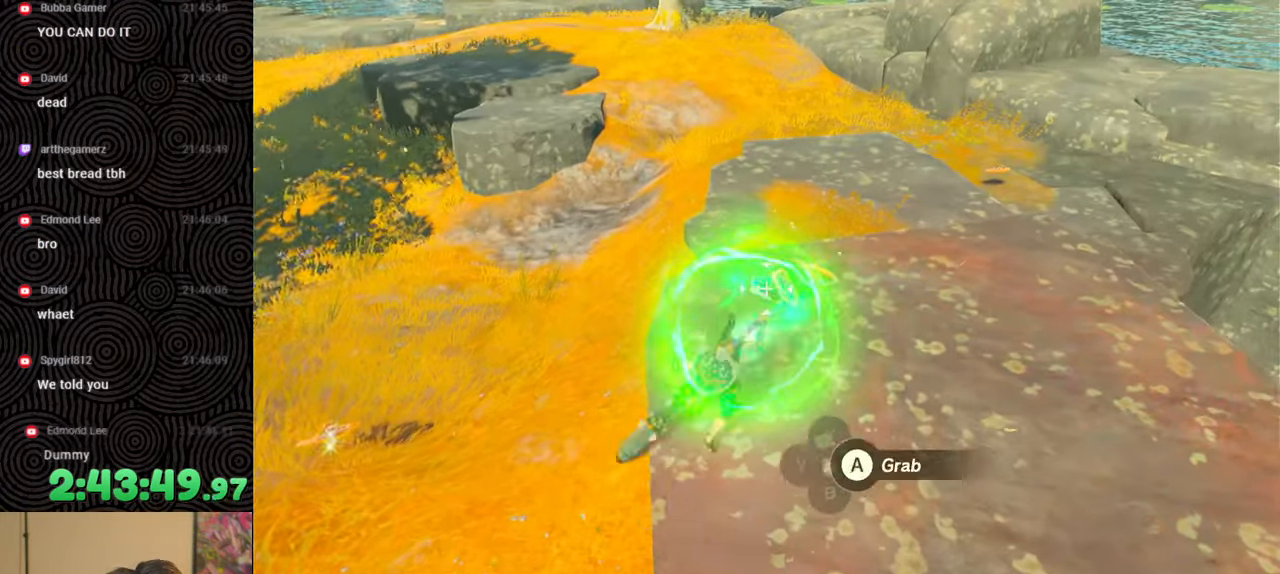
{"buttons": [], "left_stick": "down-left", "right_stick": "left", "events": [[400, "right_stick", "left"], [450, "left_stick", "down-left"]]}
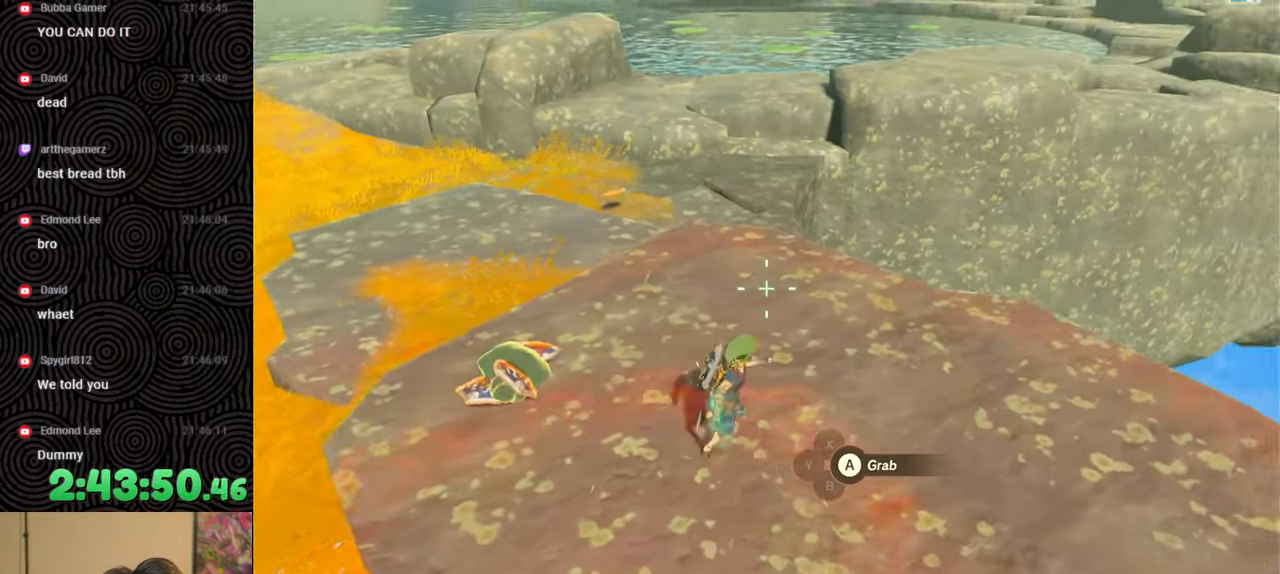
{"buttons": [], "left_stick": "center", "right_stick": "down-right", "events": [[367, "left_stick", "center"], [450, "right_stick", "down-right"]]}
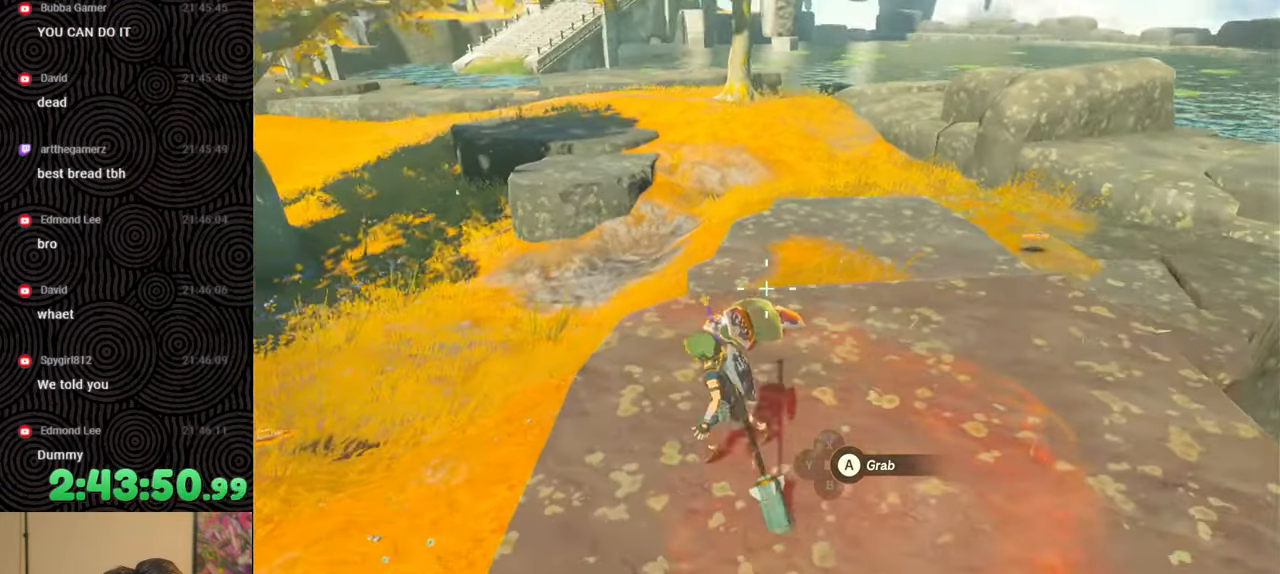
{"buttons": [], "left_stick": "center", "right_stick": "center", "events": [[33, "right_stick", "center"], [317, "right_stick", "down-left"], [400, "right_stick", "center"]]}
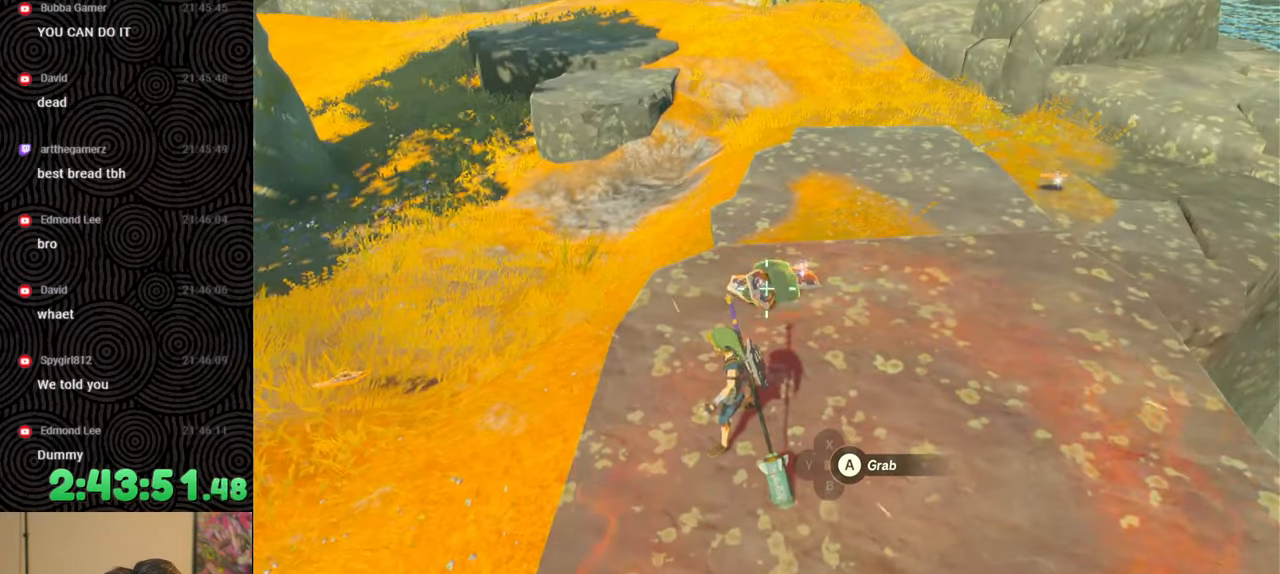
{"buttons": [], "left_stick": "down-right", "right_stick": "right", "events": [[17, "A", "down"], [100, "A", "up"], [200, "left_stick", "down-right"], [250, "right_stick", "right"]]}
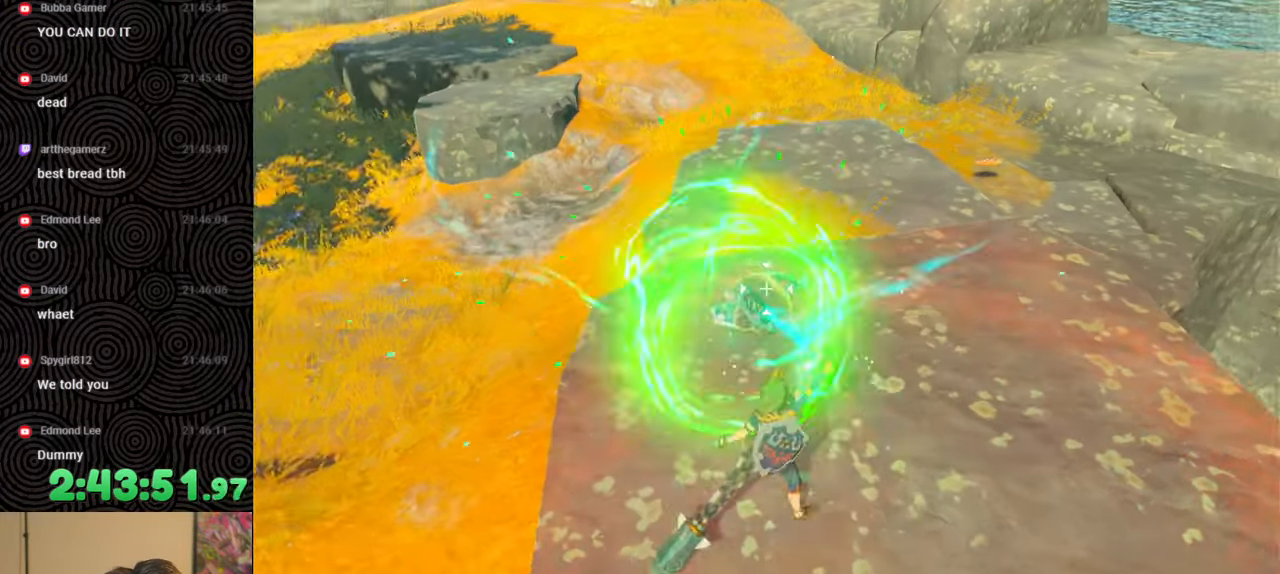
{"buttons": [], "left_stick": "center", "right_stick": "right", "events": [[117, "left_stick", "right"], [467, "left_stick", "center"]]}
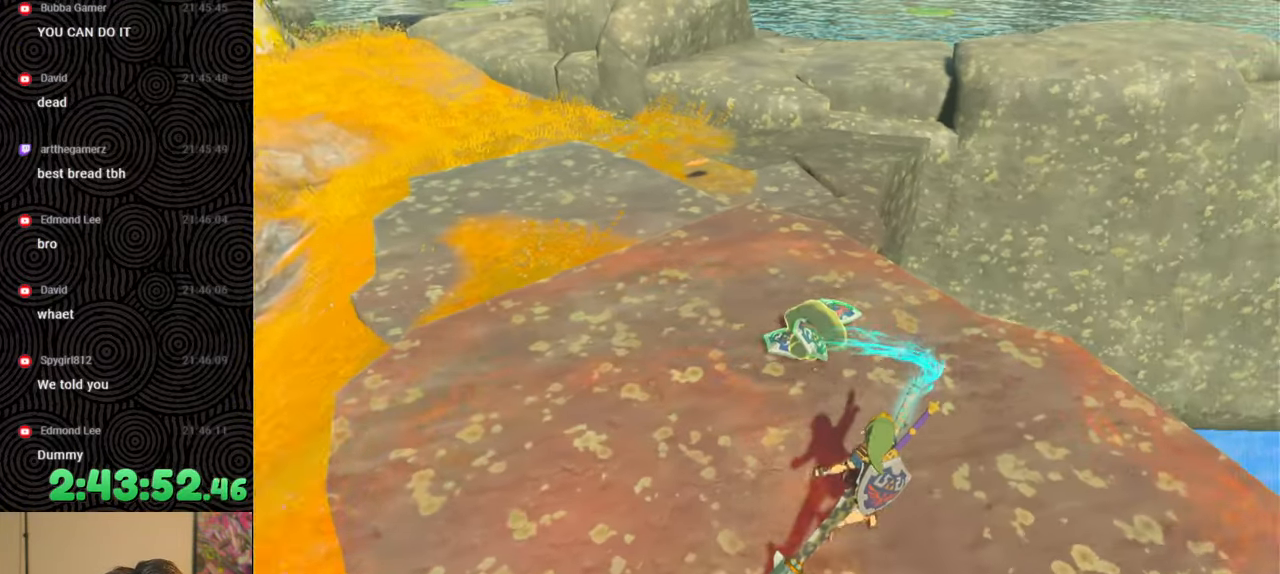
{"buttons": [], "left_stick": "center", "right_stick": "right", "events": [[67, "DPAD_UP", "down"], [450, "DPAD_UP", "up"]]}
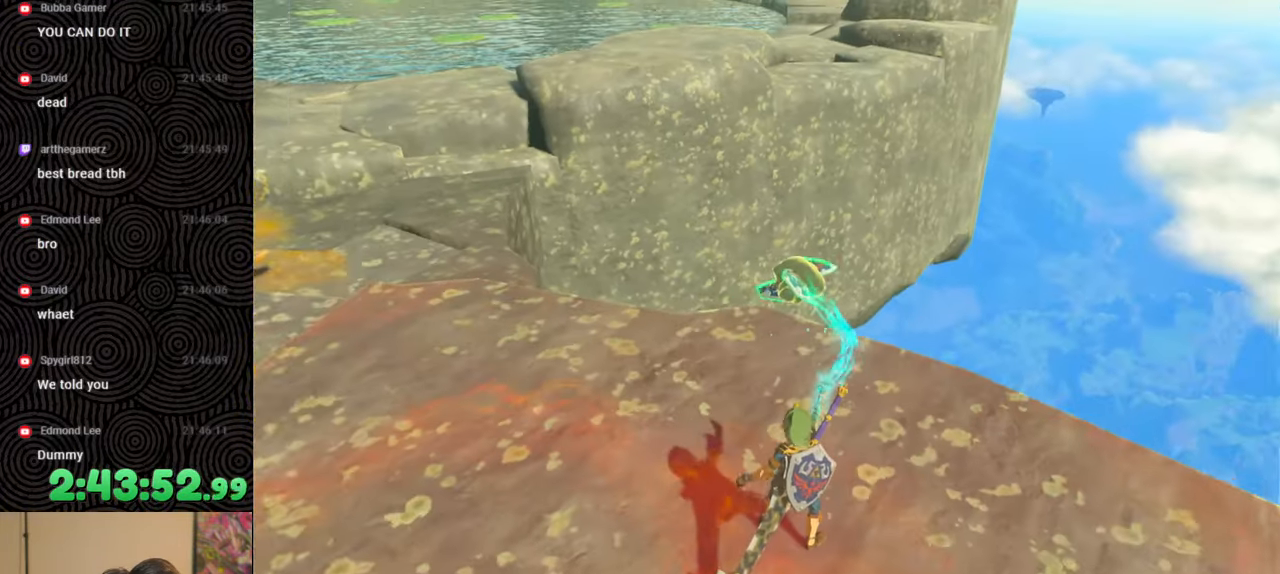
{"buttons": ["L1"], "left_stick": "up-left", "right_stick": "left", "events": [[33, "right_stick", "center"], [83, "B", "down"], [100, "left_stick", "up-left"], [117, "right_stick", "left"], [183, "B", "up"], [433, "L1", "down"]]}
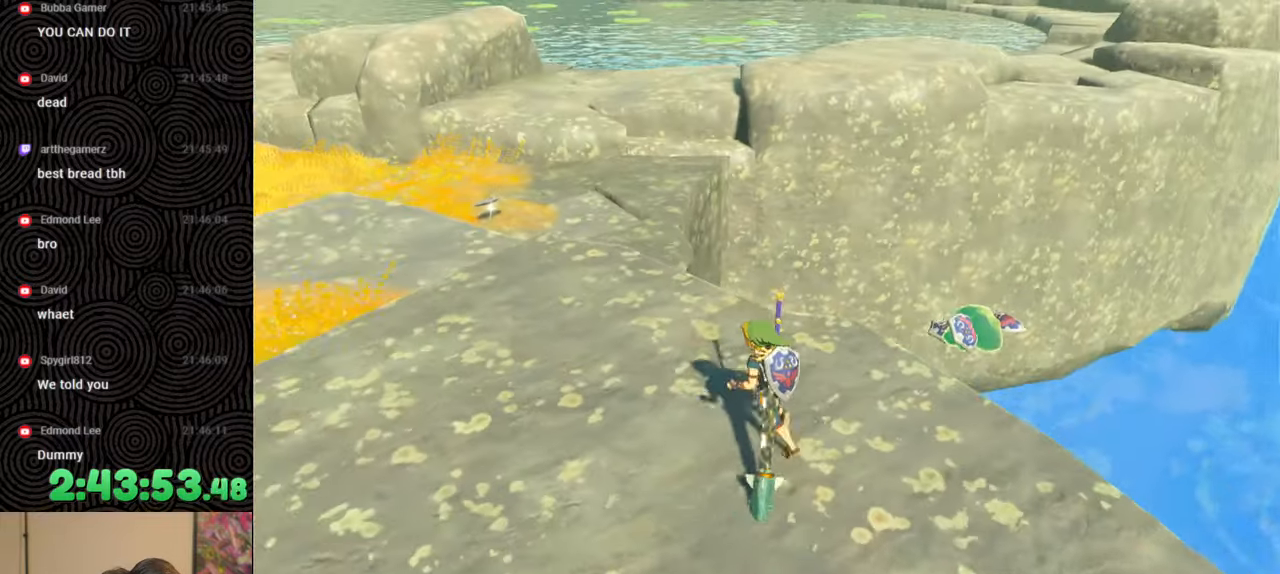
{"buttons": [], "left_stick": "up", "right_stick": "center", "events": [[33, "L1", "up"], [83, "right_stick", "center"], [200, "right_stick", "up-left"], [333, "left_stick", "up"], [400, "right_stick", "center"]]}
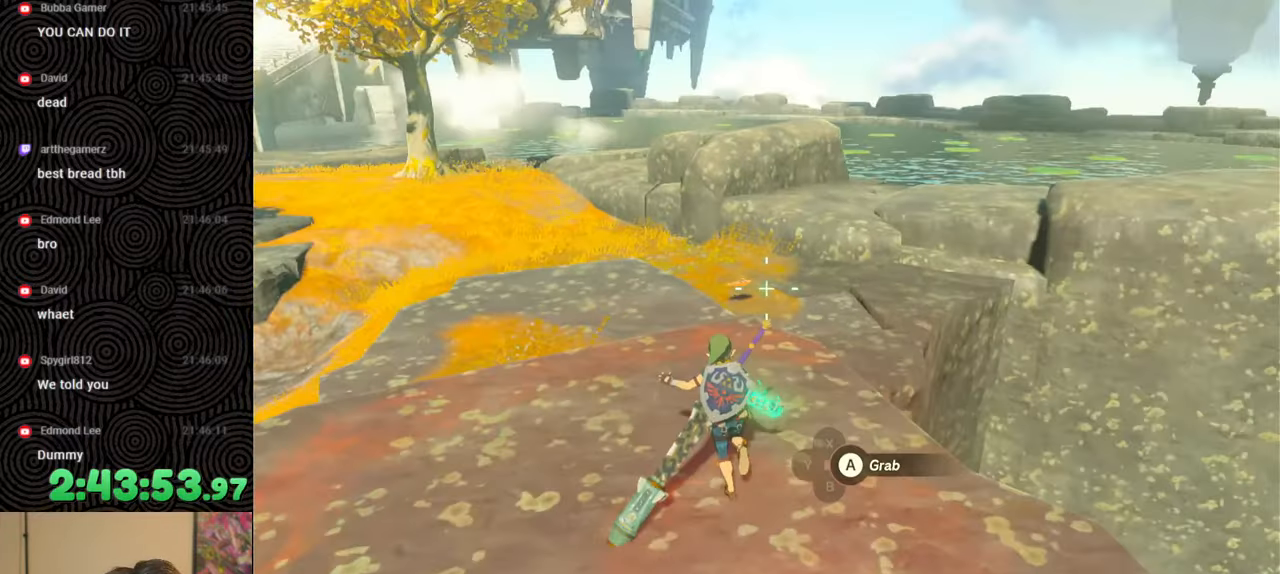
{"buttons": [], "left_stick": "center", "right_stick": "down", "events": [[283, "left_stick", "center"], [400, "right_stick", "down"]]}
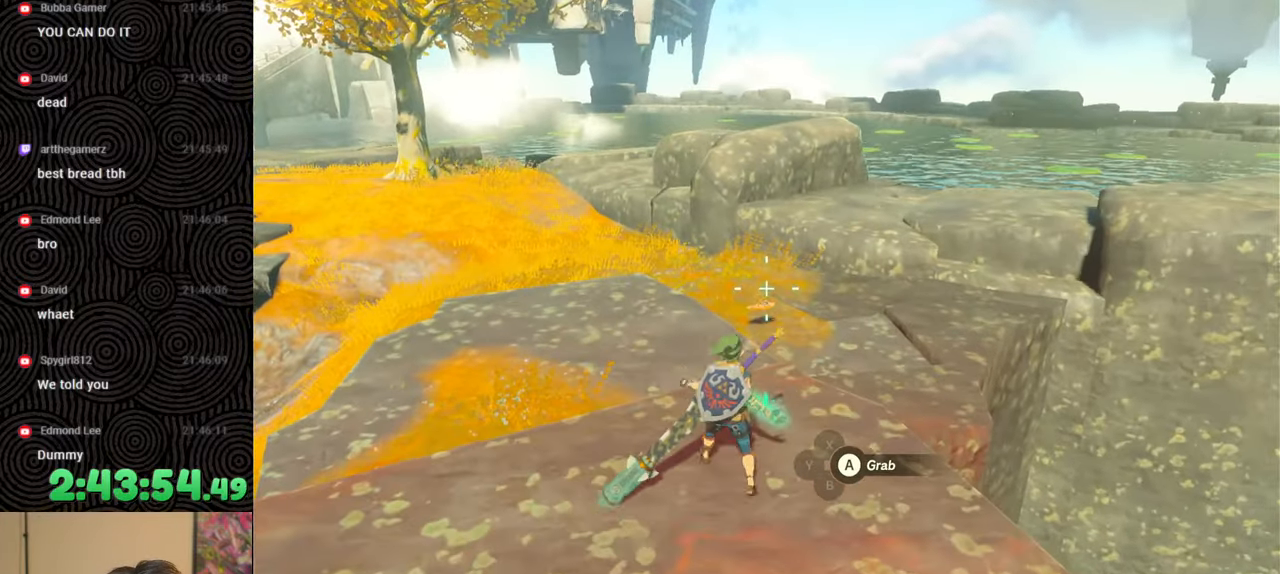
{"buttons": [], "left_stick": "down", "right_stick": "center", "events": [[17, "right_stick", "center"], [300, "A", "down"], [383, "A", "up"], [450, "left_stick", "down"]]}
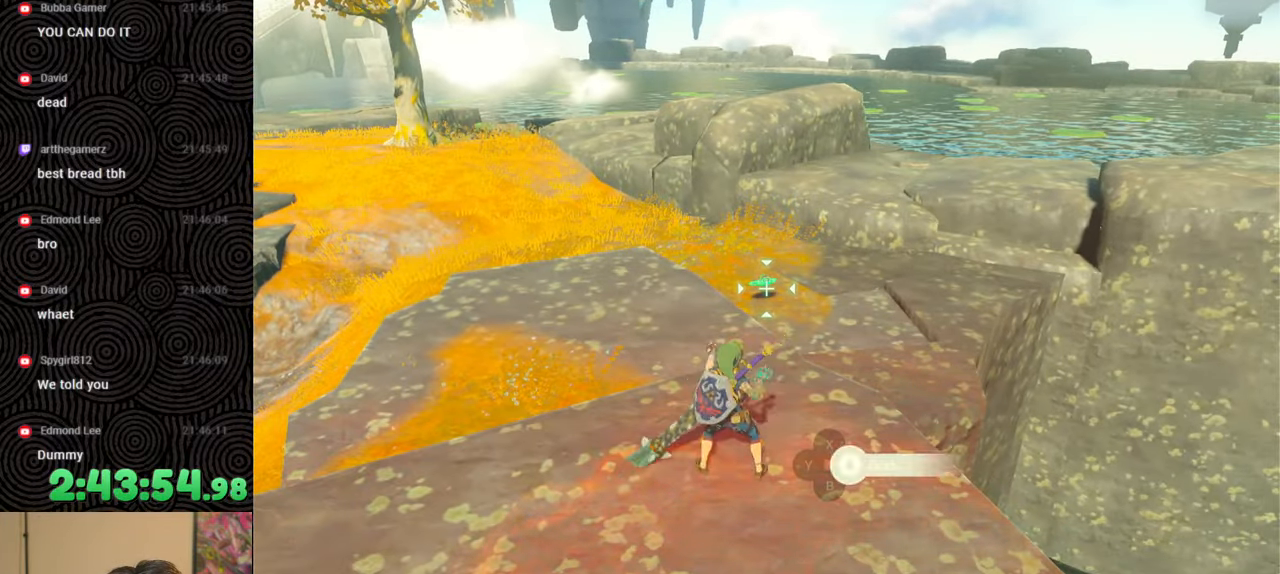
{"buttons": [], "left_stick": "down-right", "right_stick": "right", "events": [[50, "right_stick", "right"], [383, "left_stick", "down-right"]]}
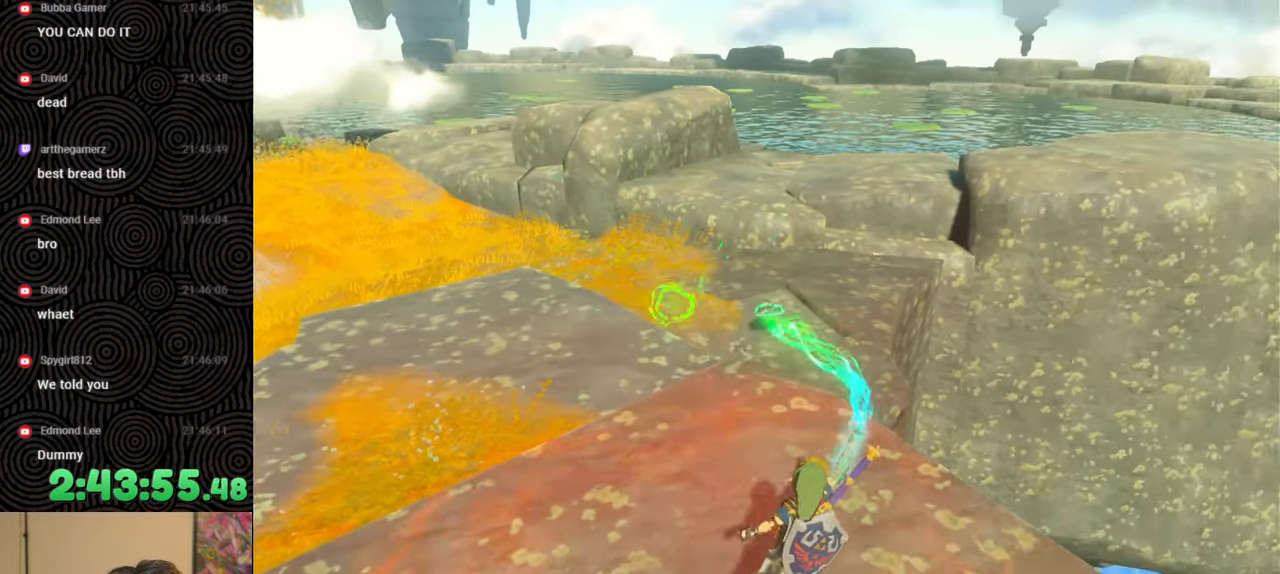
{"buttons": [], "left_stick": "down-right", "right_stick": "right", "events": []}